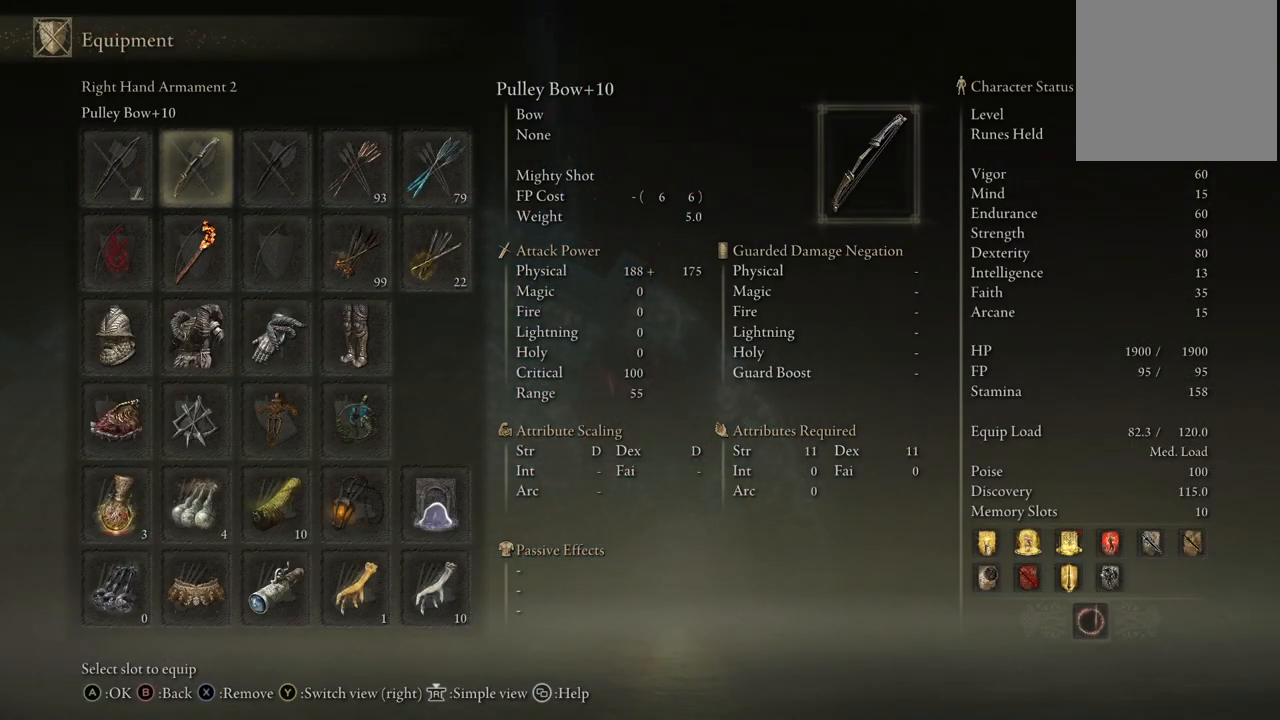
Gameplay with a controller (Xbox layout); each line is a JSON object with the inputs held at the frame after it. "events" lists button and stick changes between this image and that frame as [ms after this image, input, new state], when the widget could be followed in between. Not read: L3 R3.
{"buttons": [], "left_stick": "center", "right_stick": "center", "events": []}
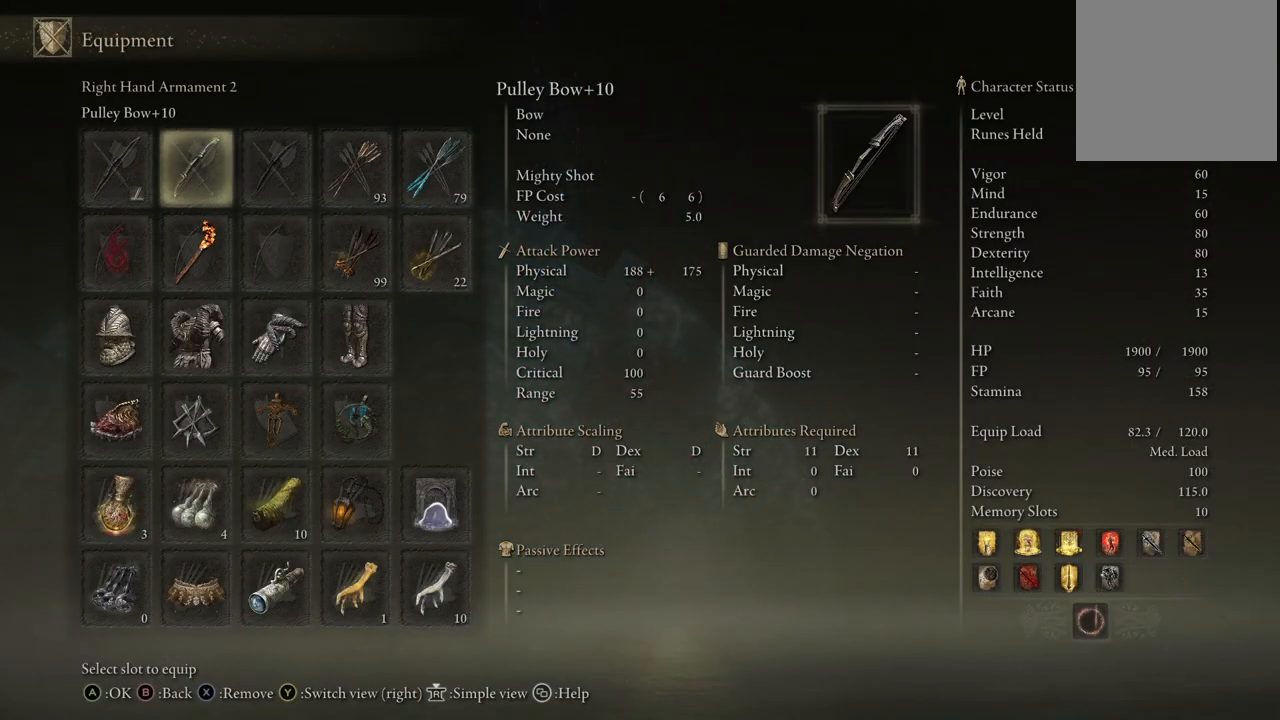
{"buttons": ["A"], "left_stick": "center", "right_stick": "center", "events": [[450, "A", "down"]]}
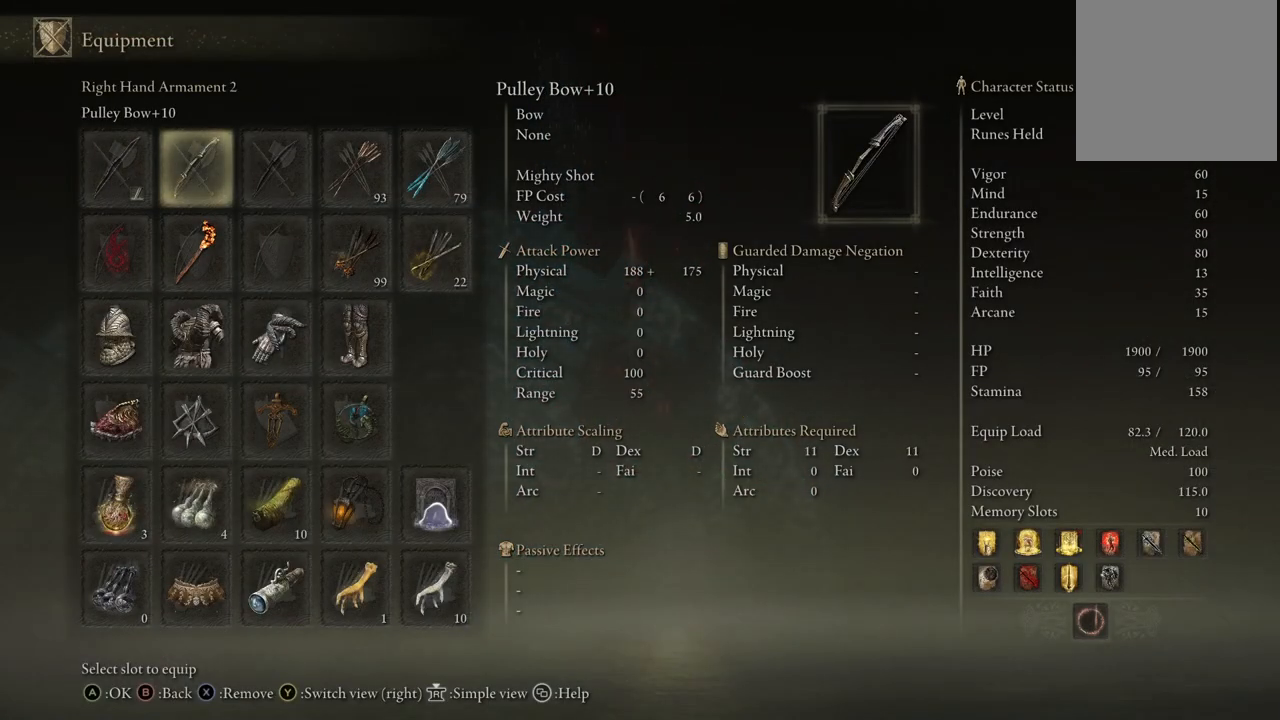
{"buttons": [], "left_stick": "center", "right_stick": "center", "events": [[117, "A", "up"]]}
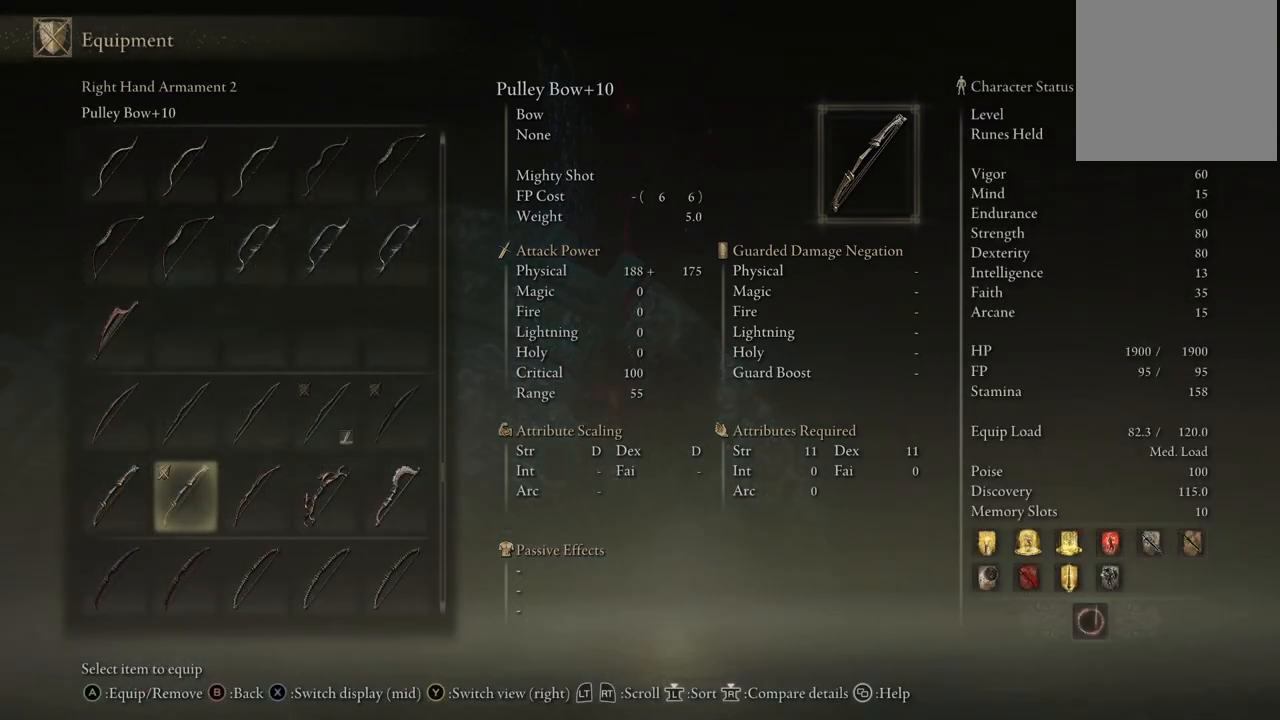
{"buttons": [], "left_stick": "center", "right_stick": "center", "events": []}
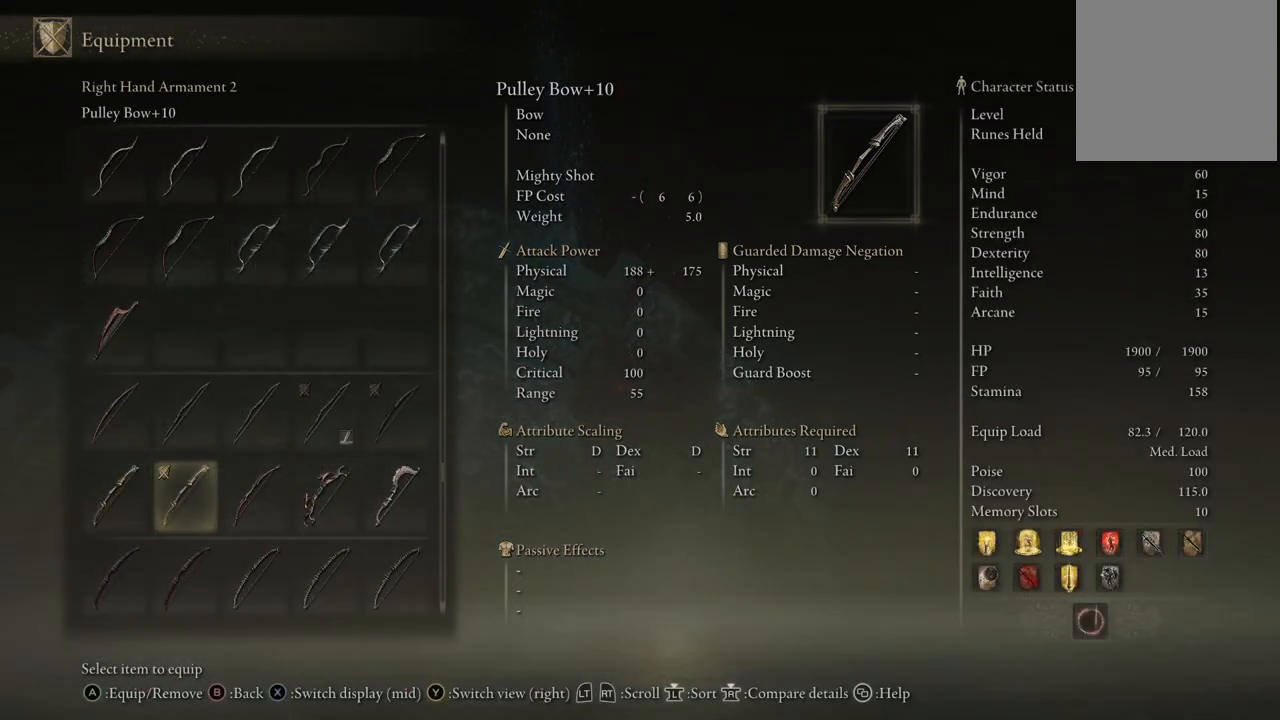
{"buttons": [], "left_stick": "center", "right_stick": "center", "events": [[267, "DPAD_RIGHT", "down"], [400, "DPAD_RIGHT", "up"]]}
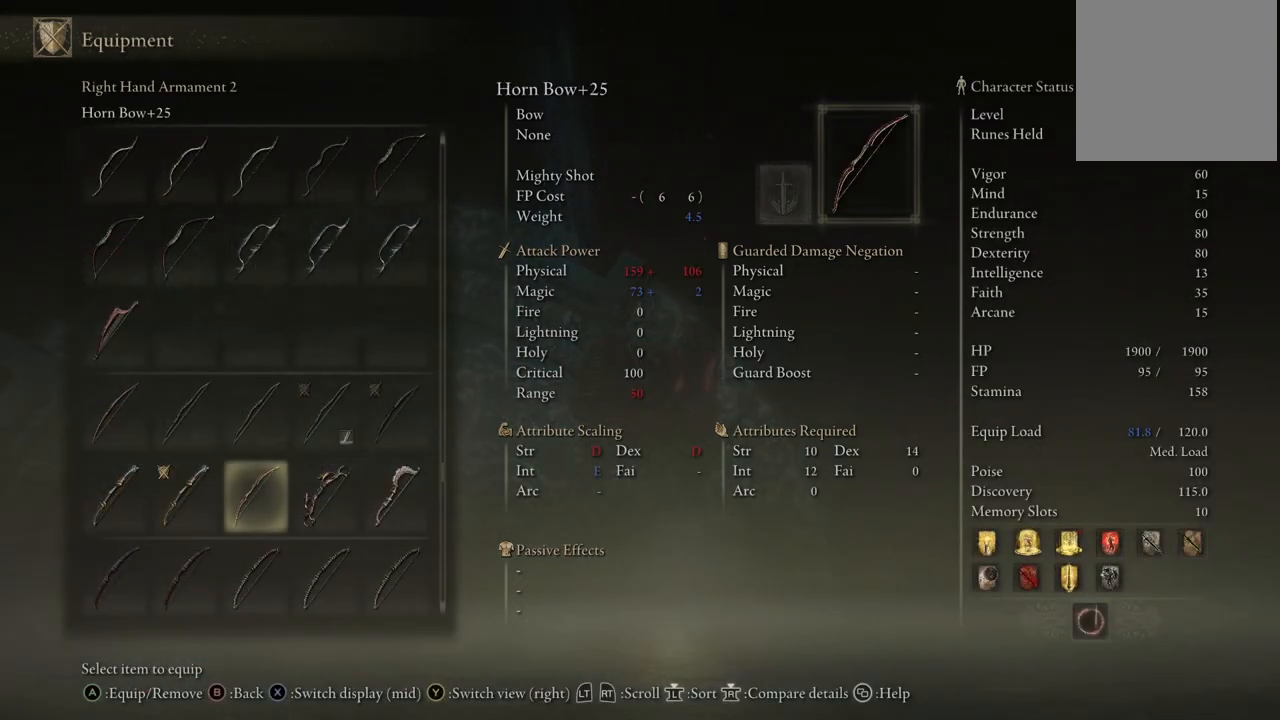
{"buttons": [], "left_stick": "center", "right_stick": "center", "events": []}
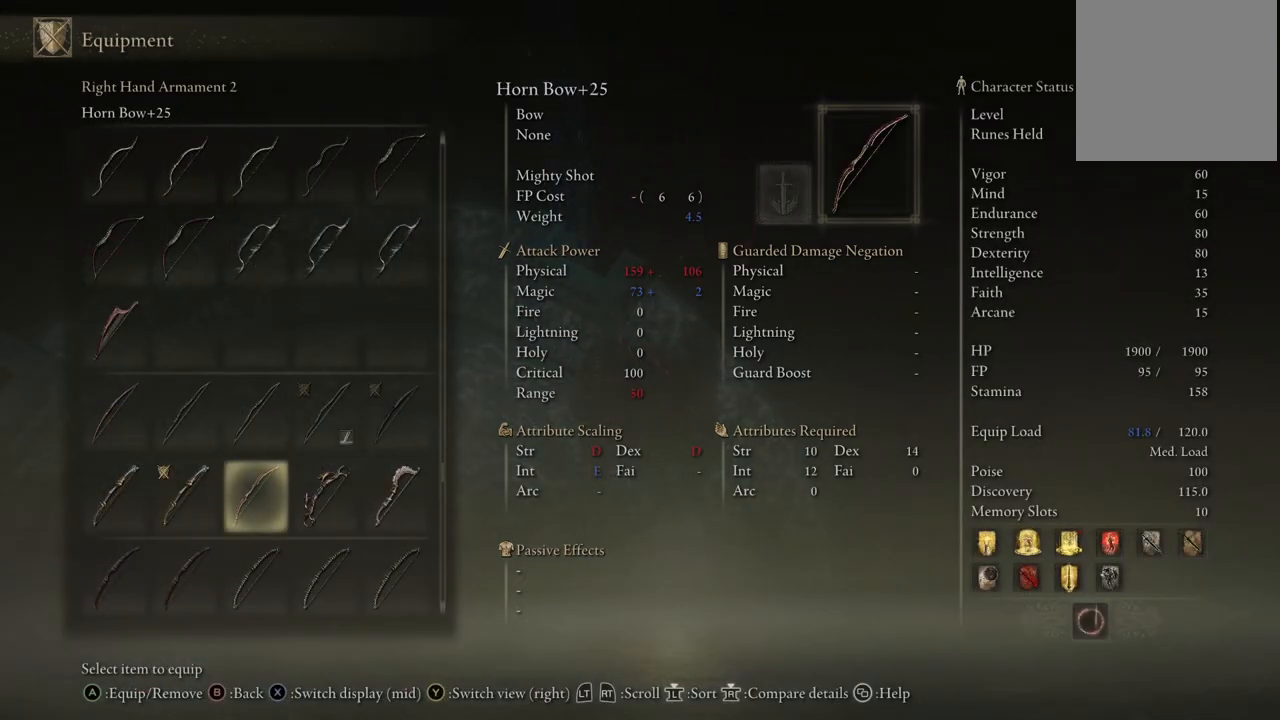
{"buttons": [], "left_stick": "center", "right_stick": "center", "events": []}
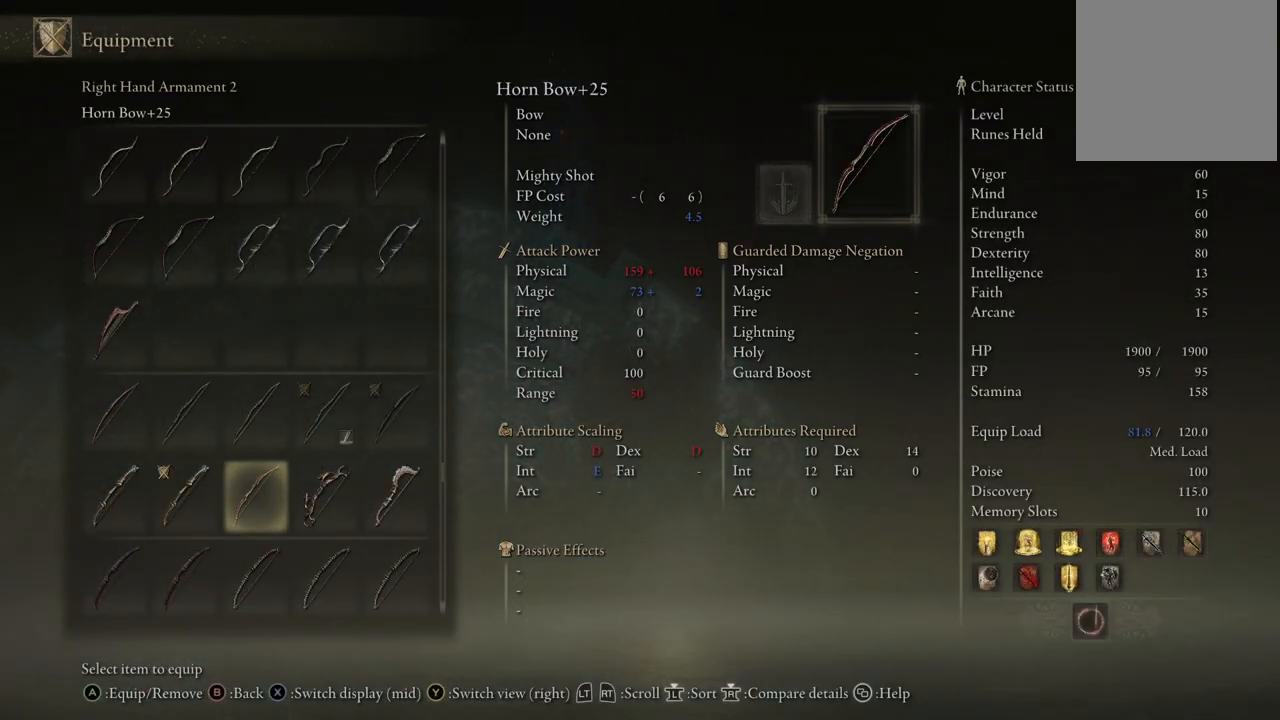
{"buttons": [], "left_stick": "center", "right_stick": "center", "events": []}
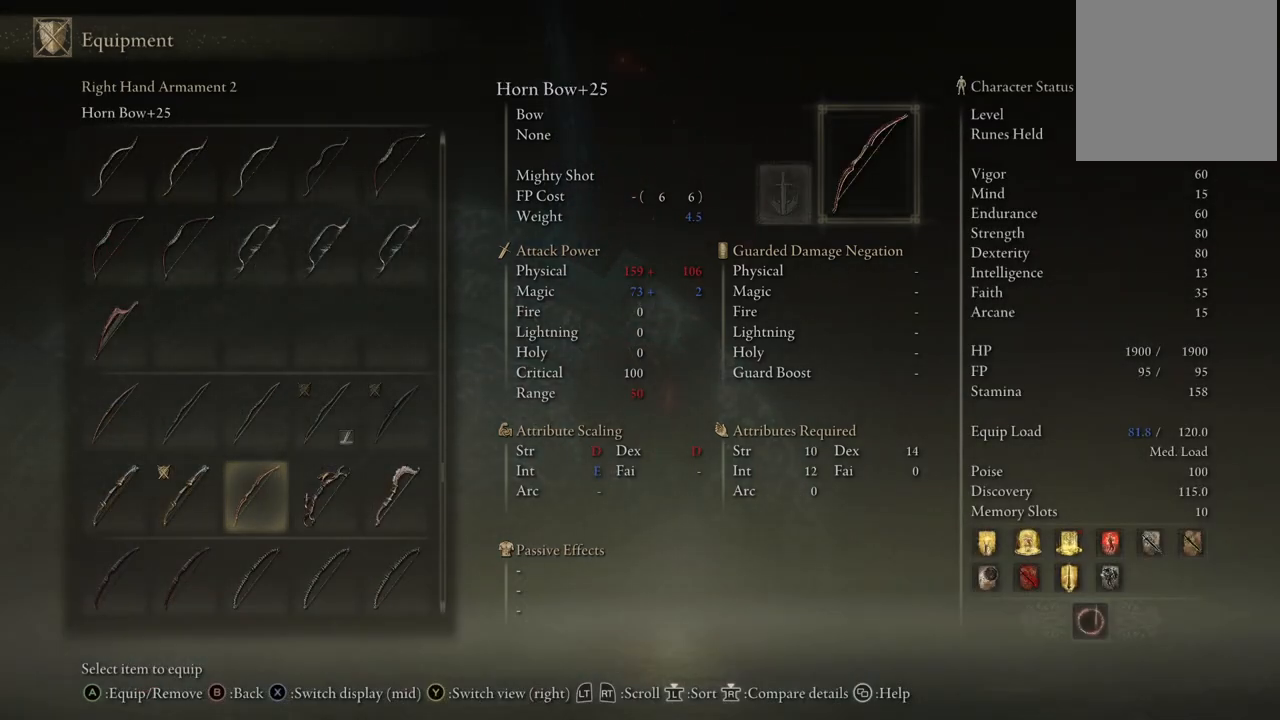
{"buttons": [], "left_stick": "center", "right_stick": "center", "events": []}
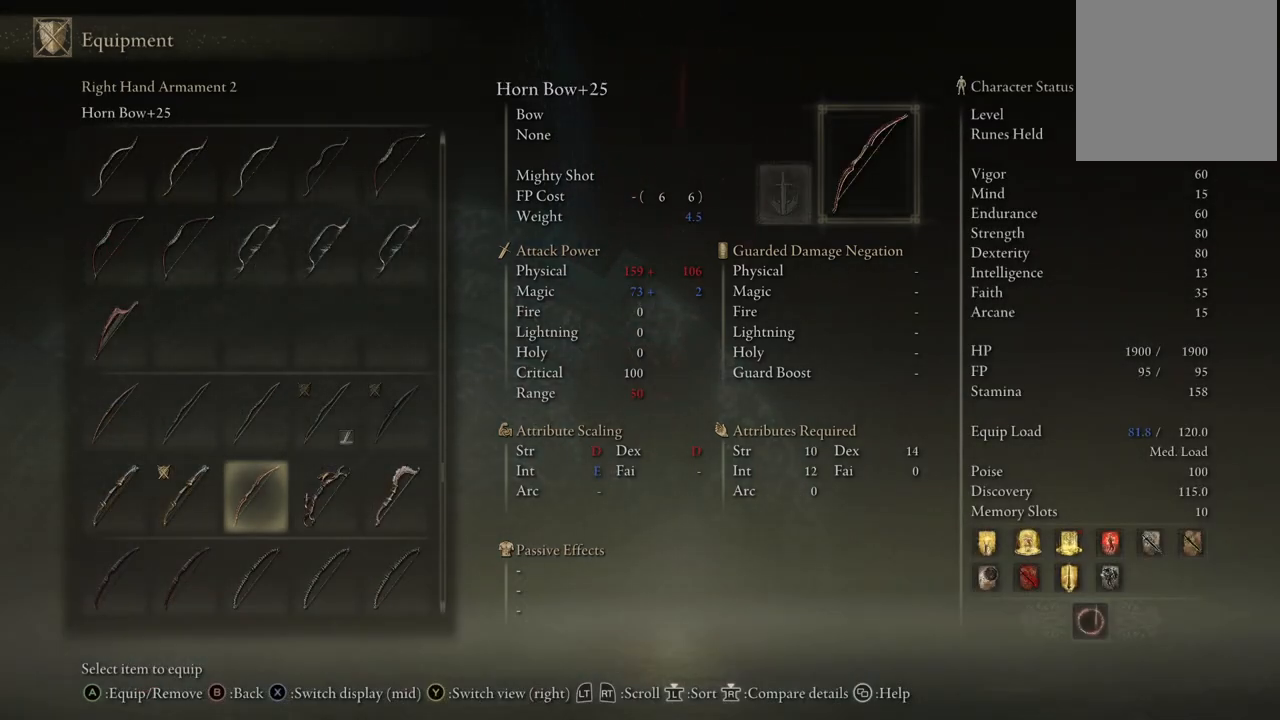
{"buttons": [], "left_stick": "center", "right_stick": "center", "events": []}
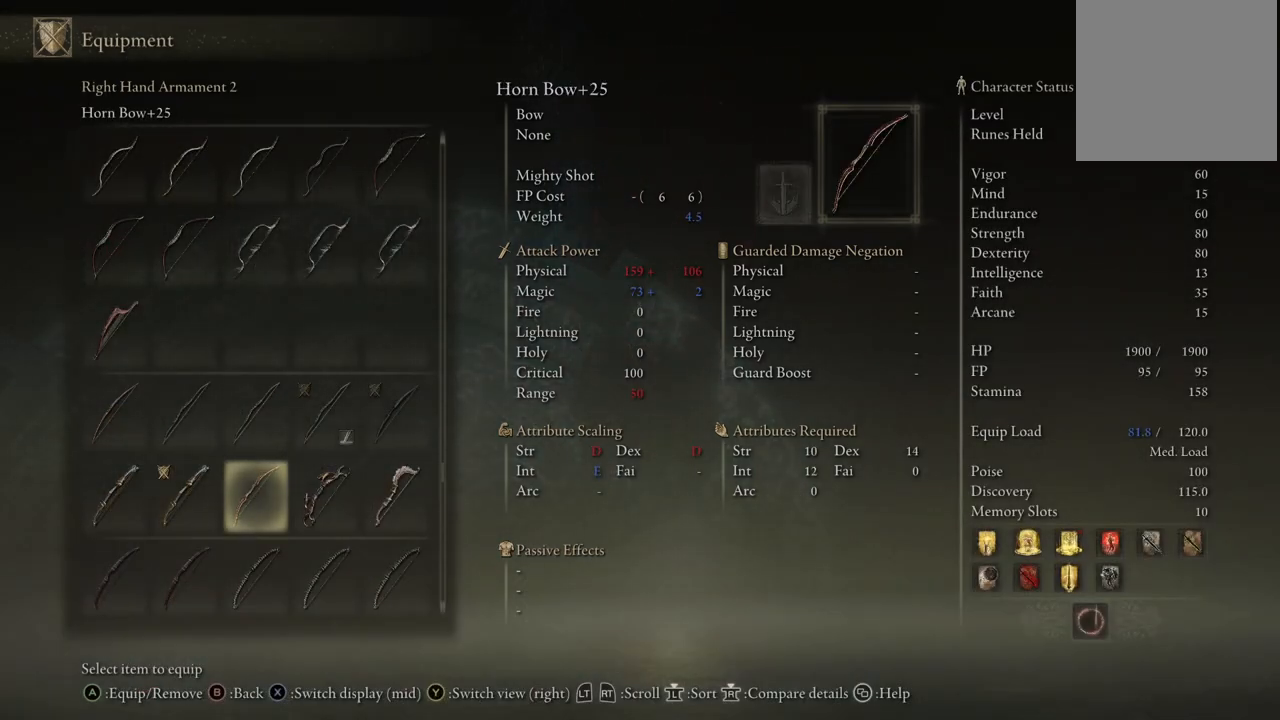
{"buttons": [], "left_stick": "center", "right_stick": "center", "events": []}
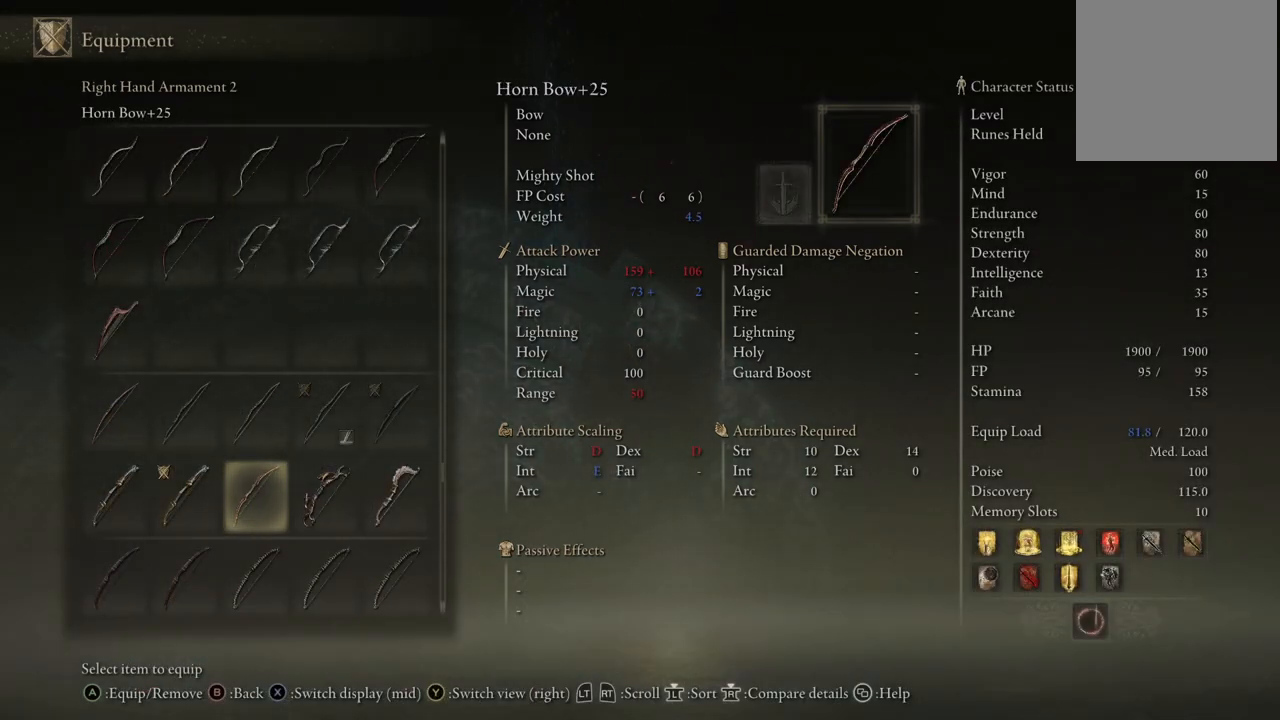
{"buttons": [], "left_stick": "center", "right_stick": "center", "events": []}
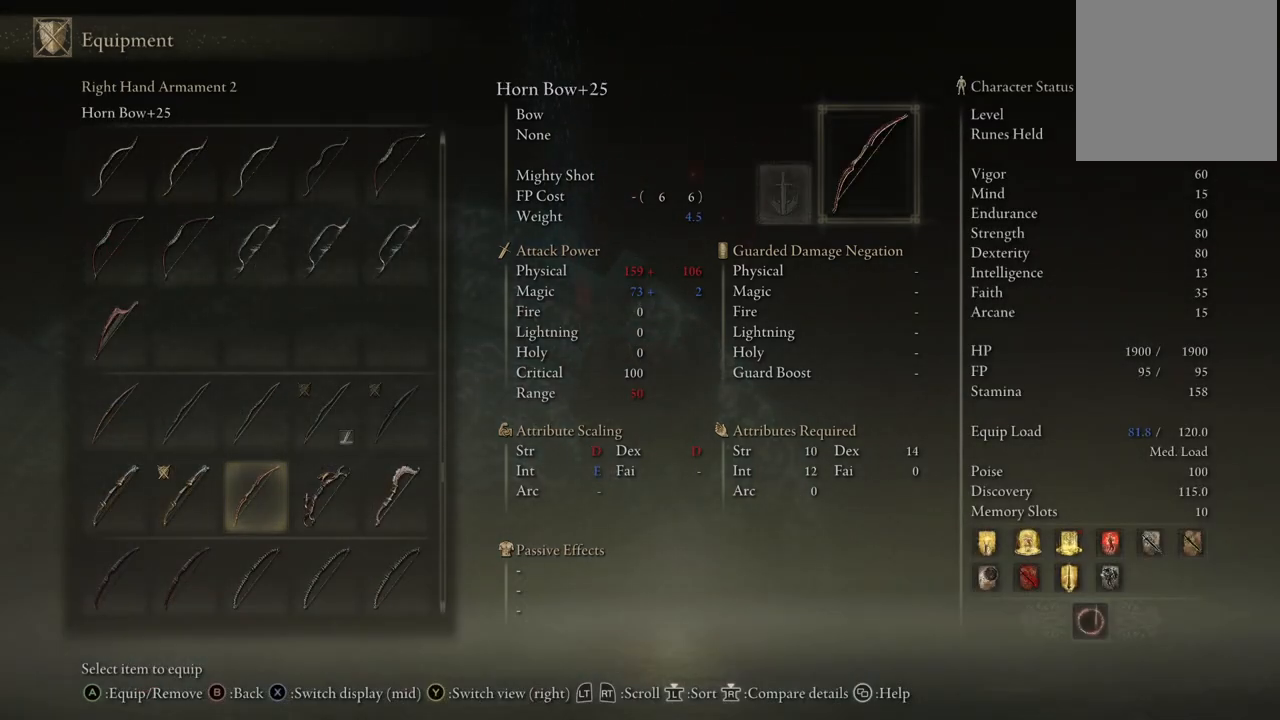
{"buttons": [], "left_stick": "center", "right_stick": "center", "events": []}
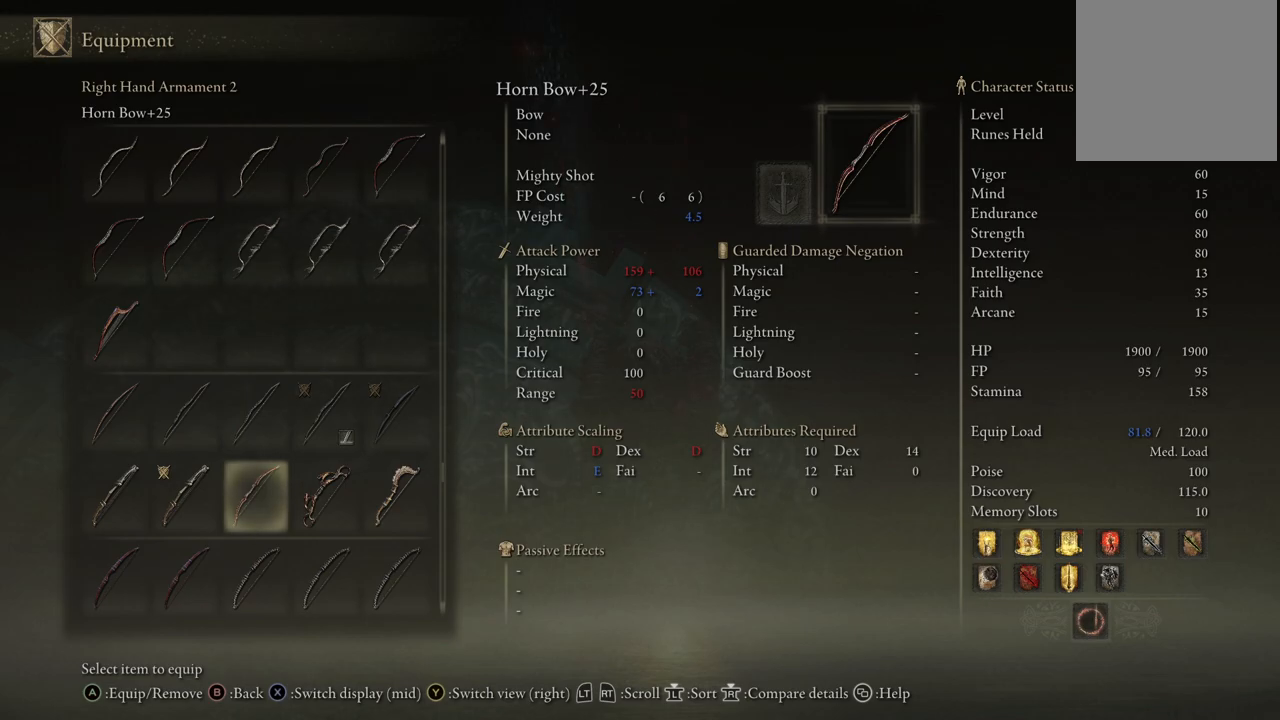
{"buttons": [], "left_stick": "center", "right_stick": "center", "events": []}
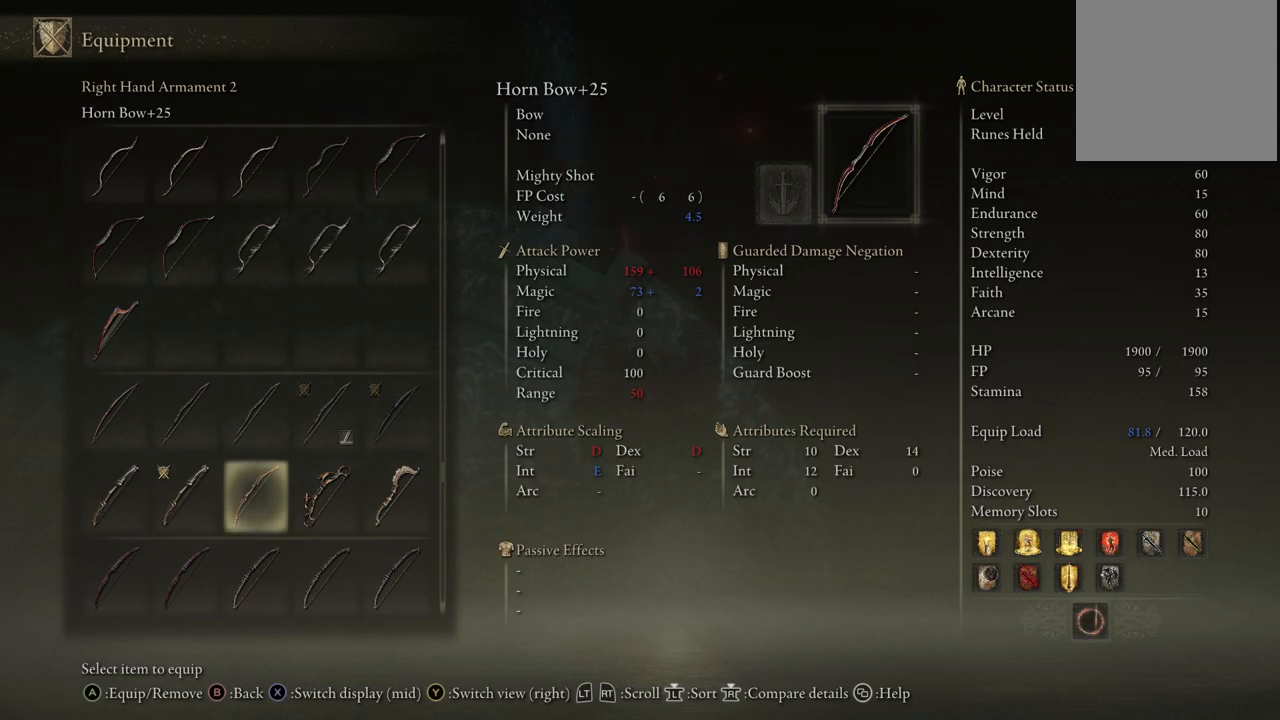
{"buttons": ["A"], "left_stick": "center", "right_stick": "center", "events": [[500, "A", "down"]]}
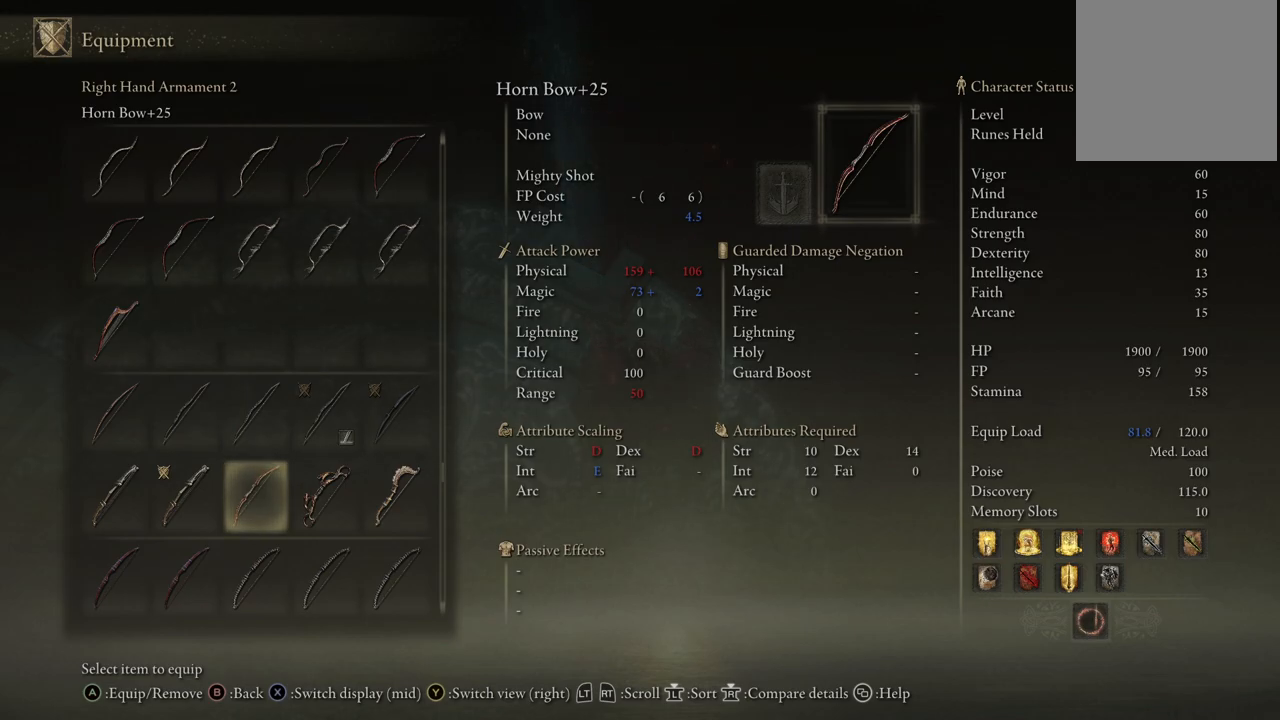
{"buttons": ["B"], "left_stick": "center", "right_stick": "center", "events": [[100, "A", "up"], [400, "B", "down"]]}
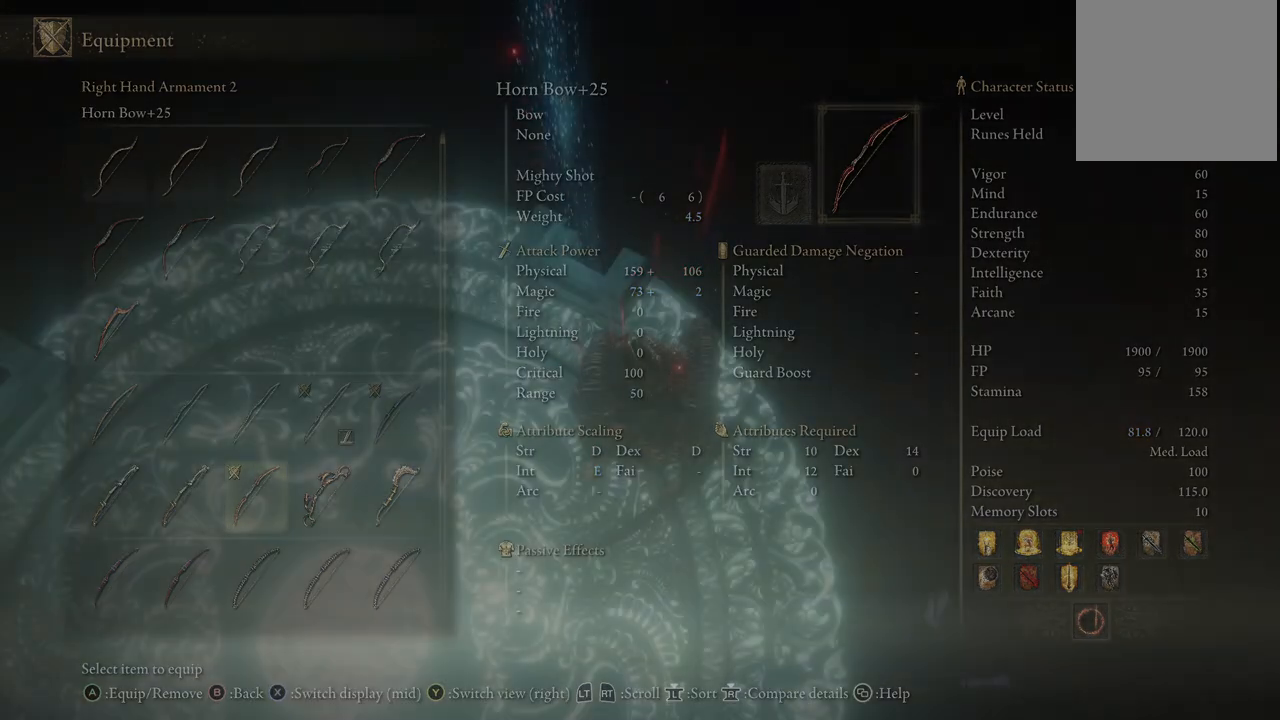
{"buttons": [], "left_stick": "center", "right_stick": "center", "events": [[33, "B", "up"]]}
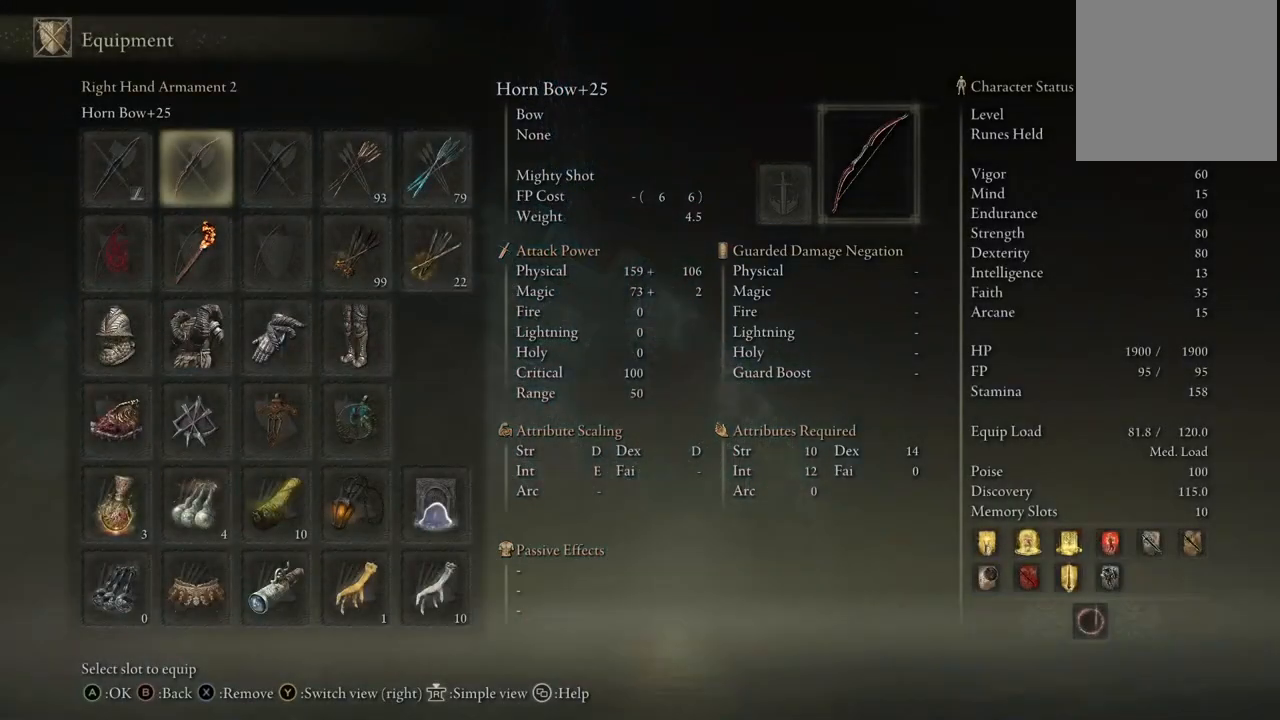
{"buttons": [], "left_stick": "center", "right_stick": "center", "events": [[150, "B", "down"], [283, "B", "up"]]}
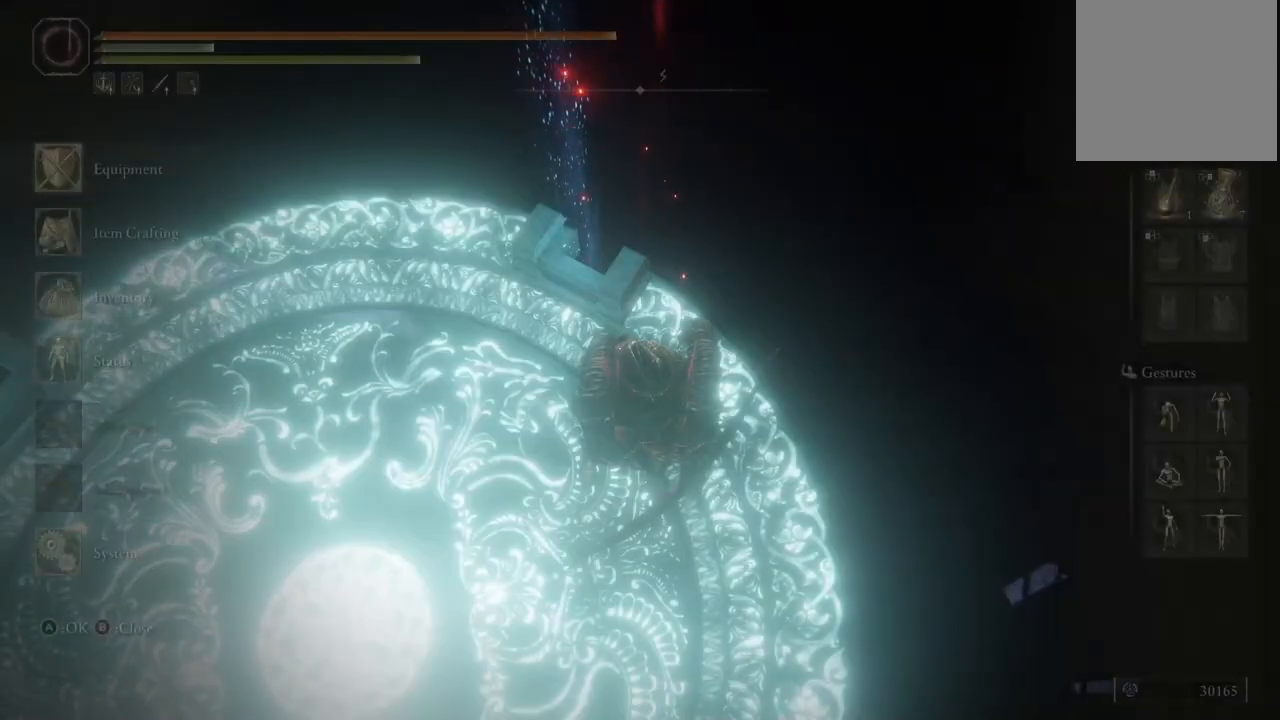
{"buttons": [], "left_stick": "center", "right_stick": "center", "events": [[100, "right_stick", "right"], [317, "right_stick", "center"], [400, "B", "down"], [500, "B", "up"]]}
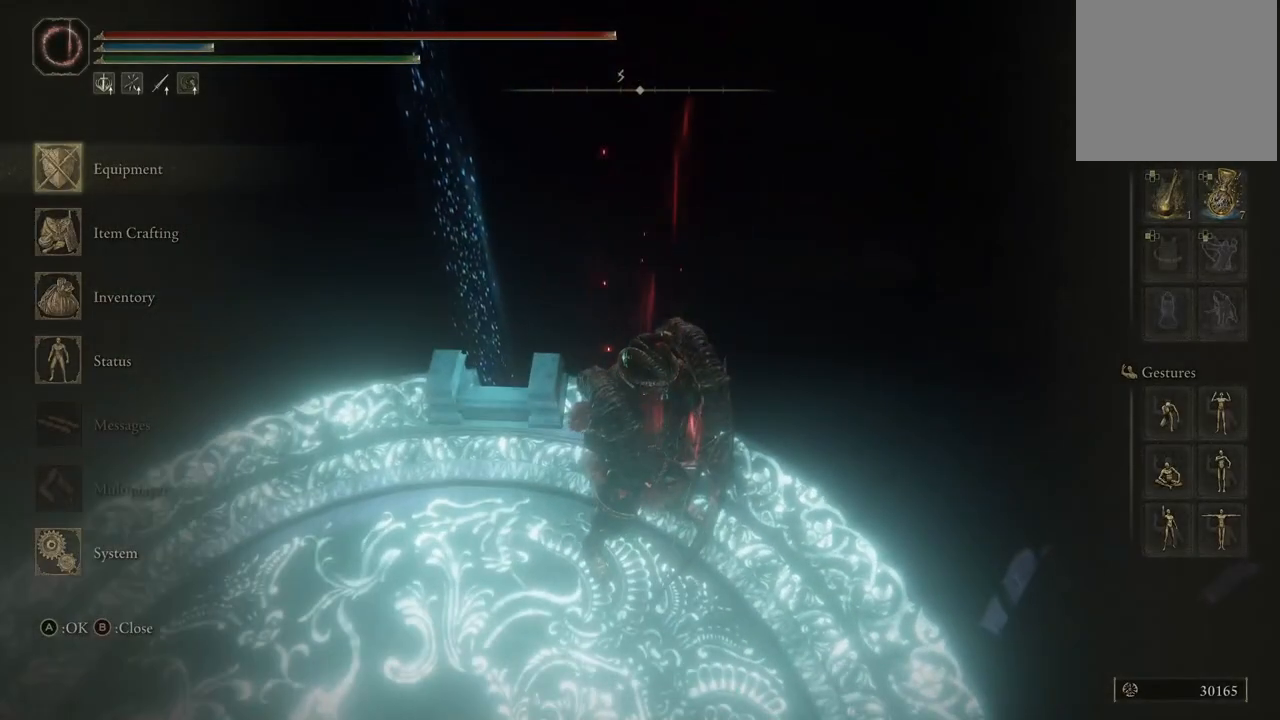
{"buttons": [], "left_stick": "center", "right_stick": "center", "events": []}
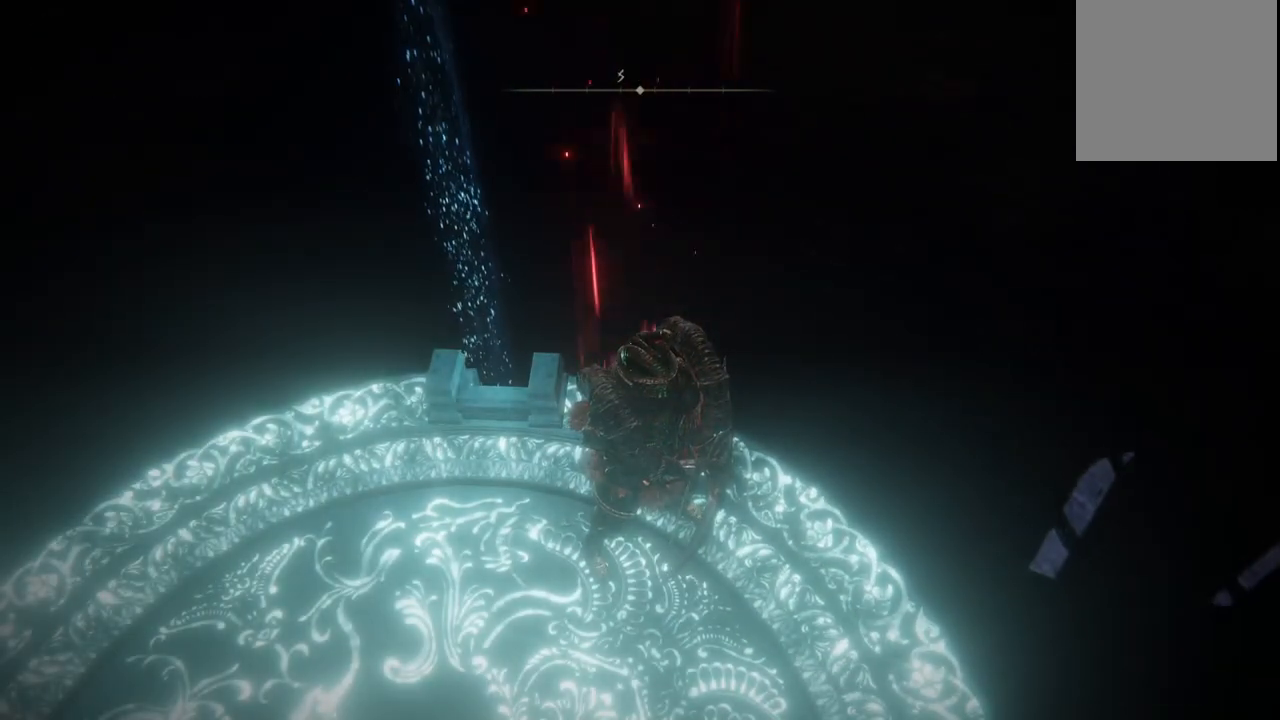
{"buttons": [], "left_stick": "center", "right_stick": "center", "events": [[117, "START", "down"], [233, "START", "up"]]}
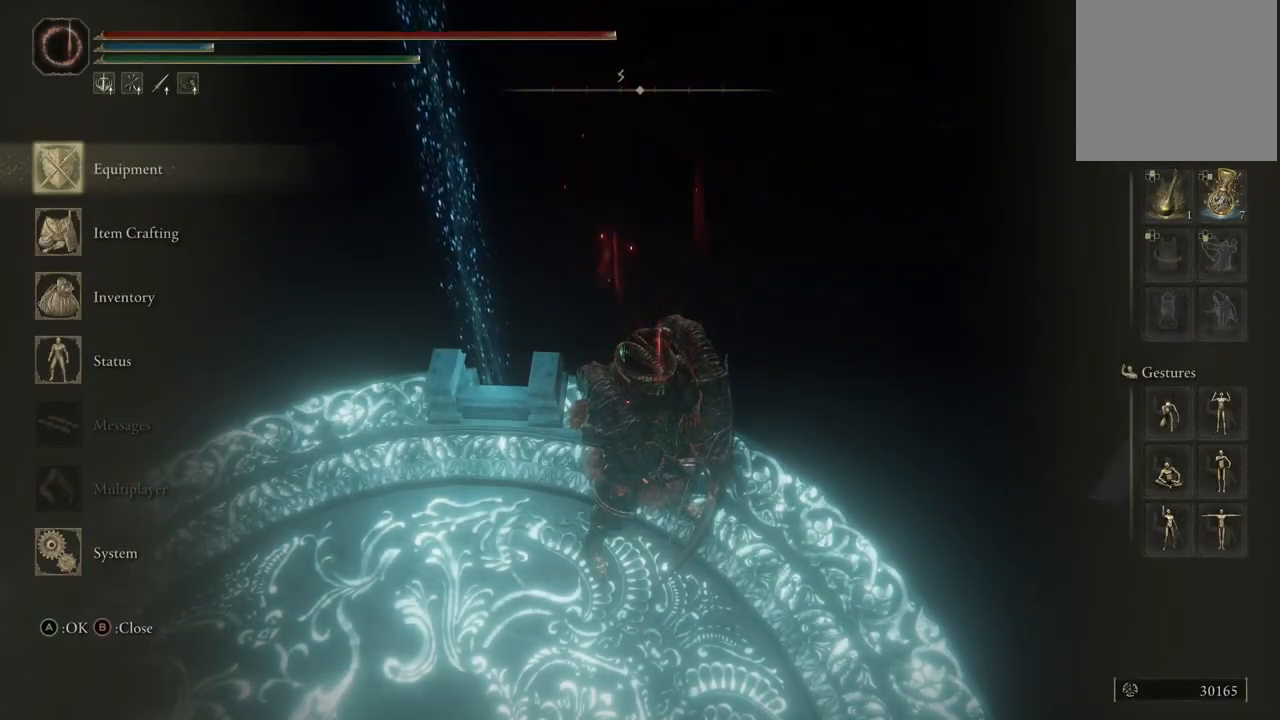
{"buttons": [], "left_stick": "center", "right_stick": "center", "events": [[50, "A", "down"], [167, "A", "up"]]}
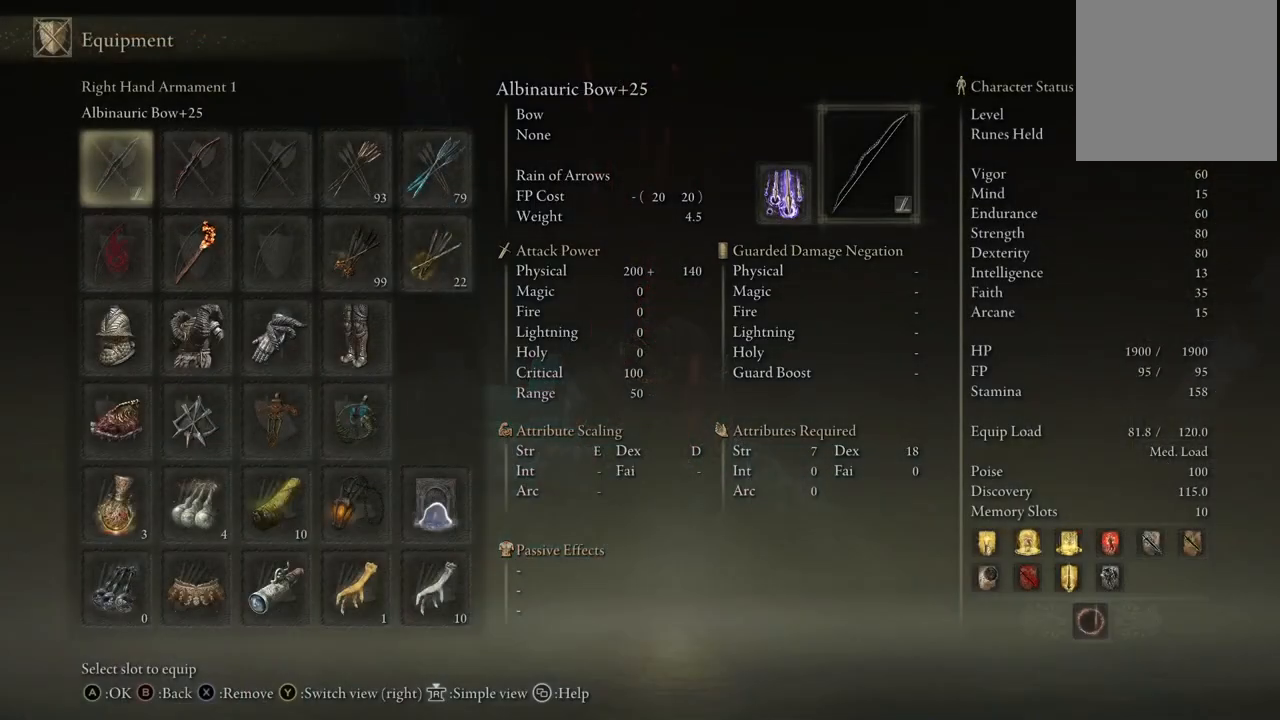
{"buttons": [], "left_stick": "center", "right_stick": "center", "events": [[17, "DPAD_RIGHT", "down"], [133, "DPAD_RIGHT", "up"], [267, "DPAD_RIGHT", "down"], [367, "DPAD_RIGHT", "up"]]}
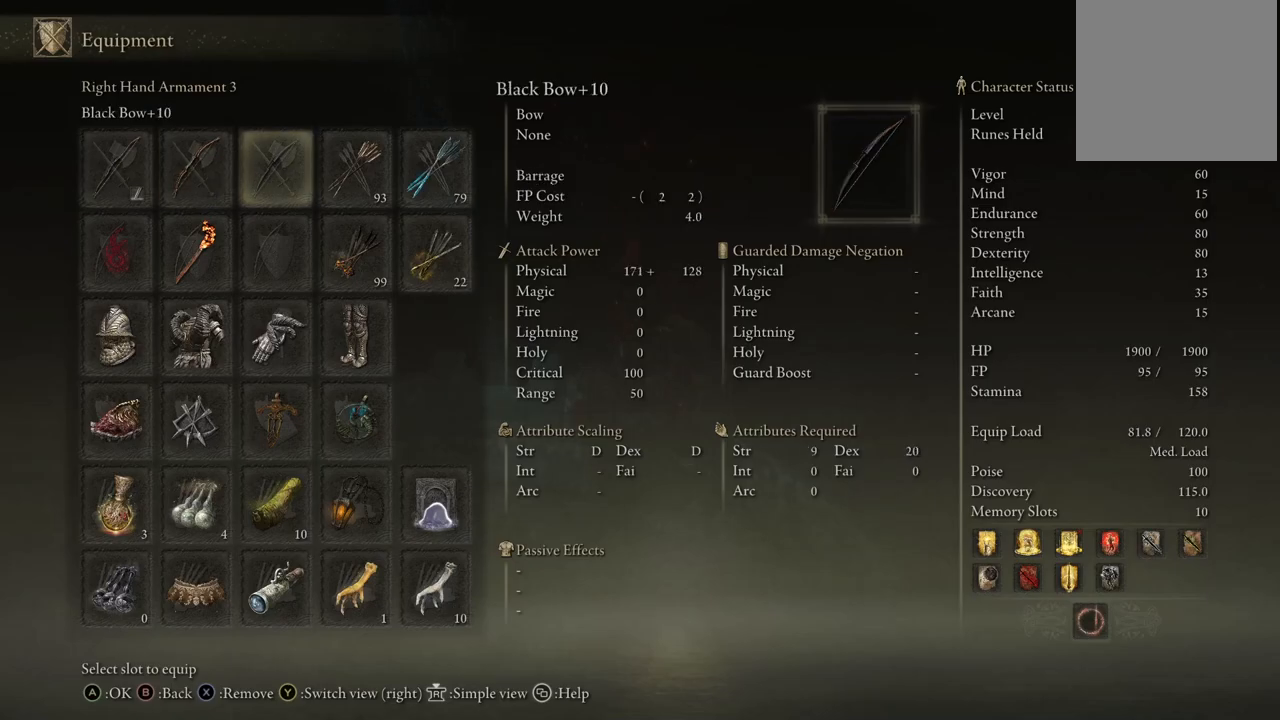
{"buttons": [], "left_stick": "center", "right_stick": "center", "events": [[283, "DPAD_LEFT", "down"], [383, "DPAD_LEFT", "up"]]}
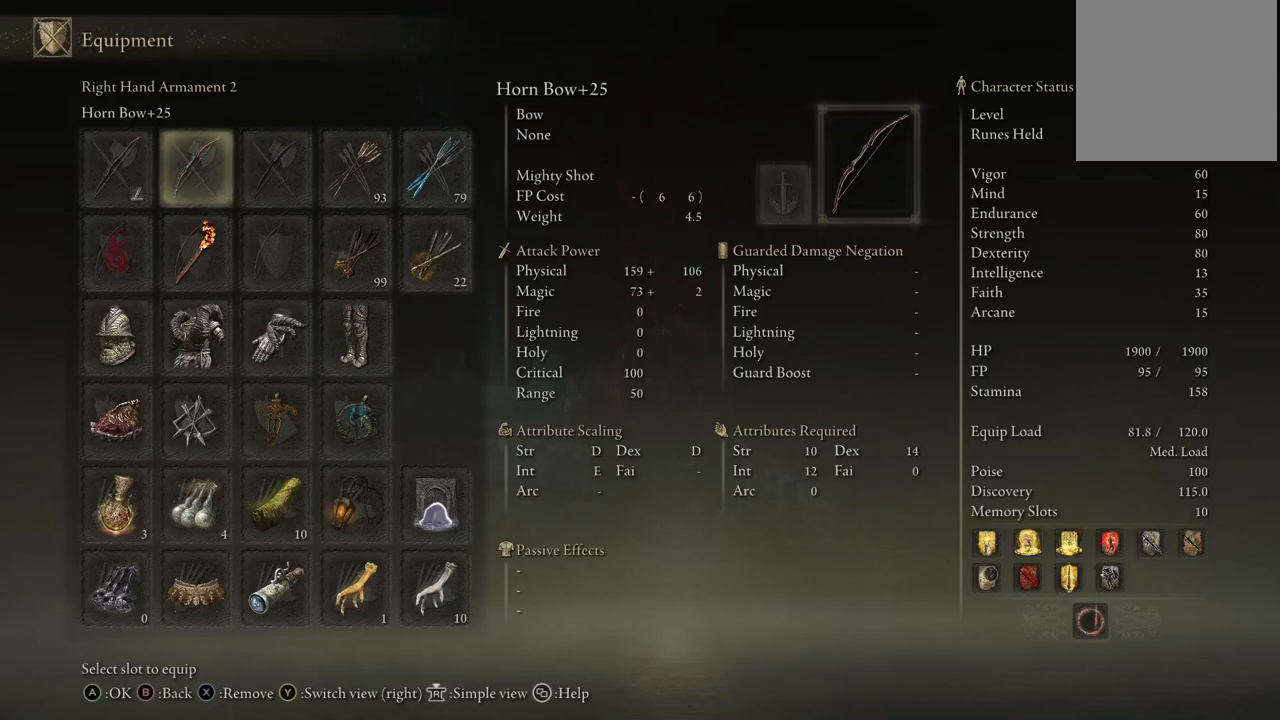
{"buttons": [], "left_stick": "center", "right_stick": "center", "events": [[83, "DPAD_LEFT", "down"], [167, "DPAD_LEFT", "up"]]}
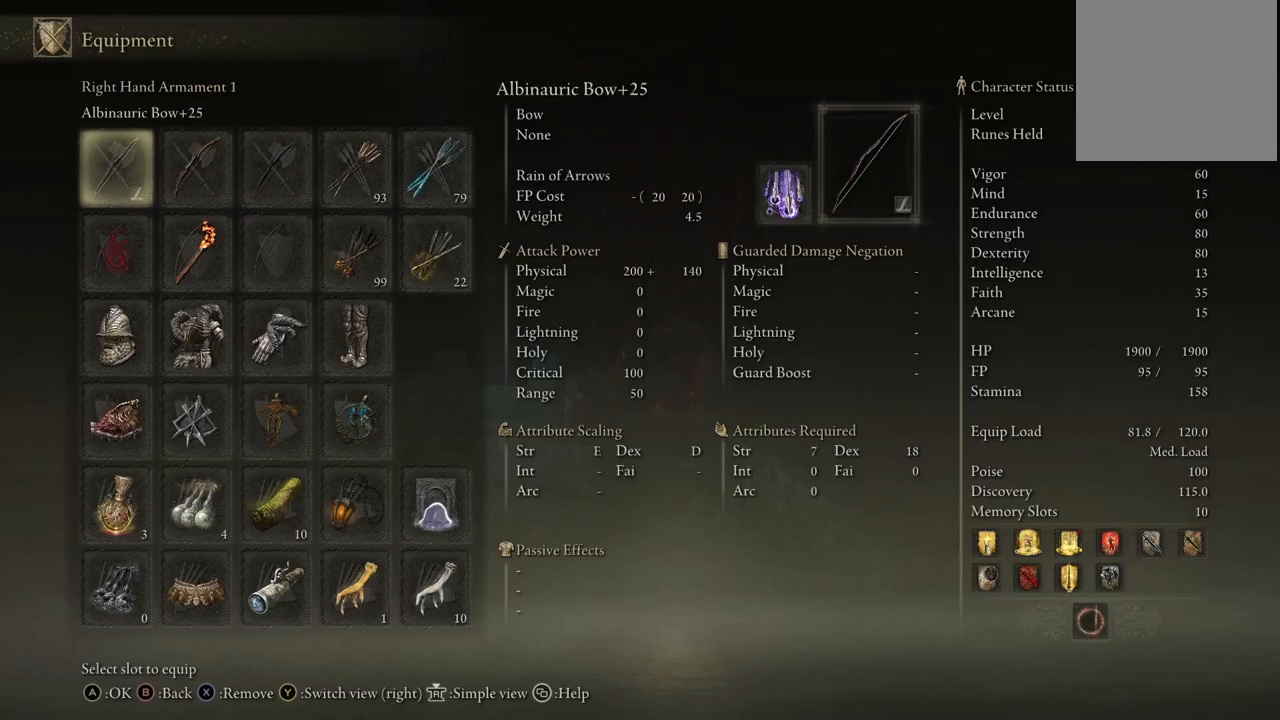
{"buttons": [], "left_stick": "center", "right_stick": "center", "events": [[50, "DPAD_RIGHT", "down"], [167, "DPAD_RIGHT", "up"], [367, "DPAD_LEFT", "down"], [483, "DPAD_LEFT", "up"]]}
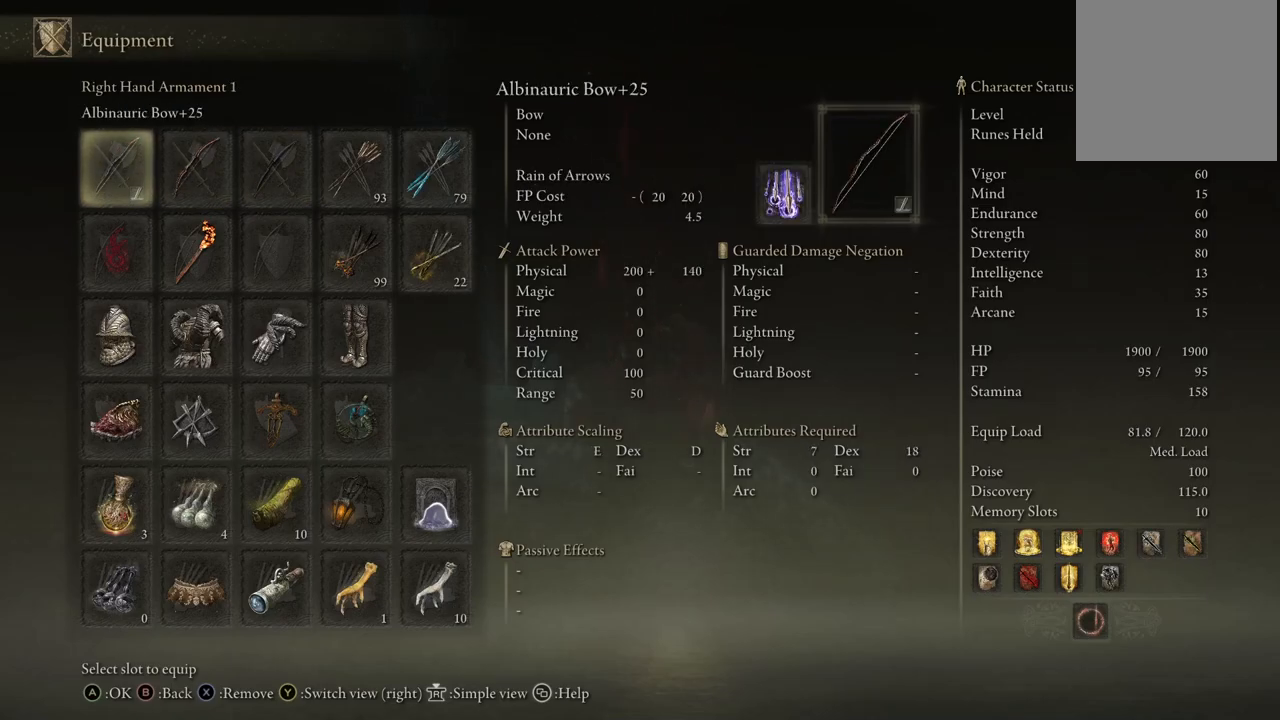
{"buttons": [], "left_stick": "center", "right_stick": "center", "events": [[333, "DPAD_RIGHT", "down"], [433, "DPAD_RIGHT", "up"]]}
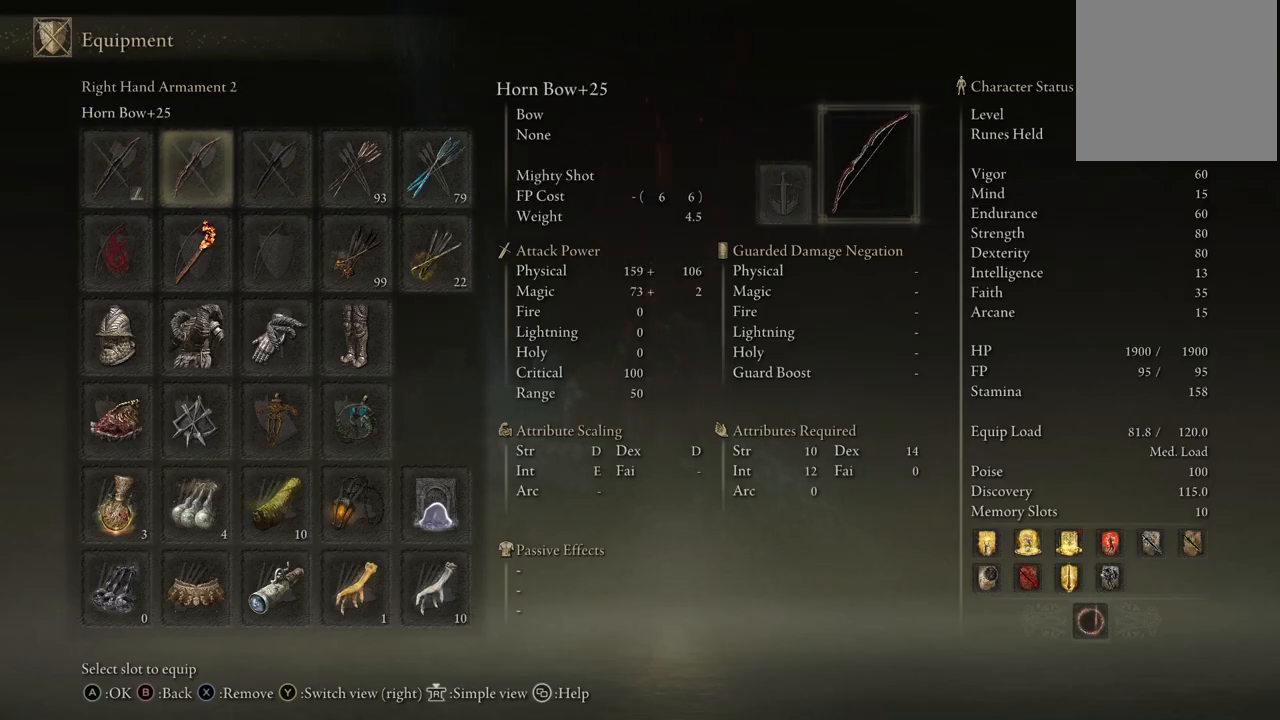
{"buttons": ["B"], "left_stick": "center", "right_stick": "center", "events": [[100, "DPAD_LEFT", "down"], [200, "DPAD_LEFT", "up"], [333, "DPAD_RIGHT", "down"], [417, "DPAD_RIGHT", "up"], [483, "B", "down"]]}
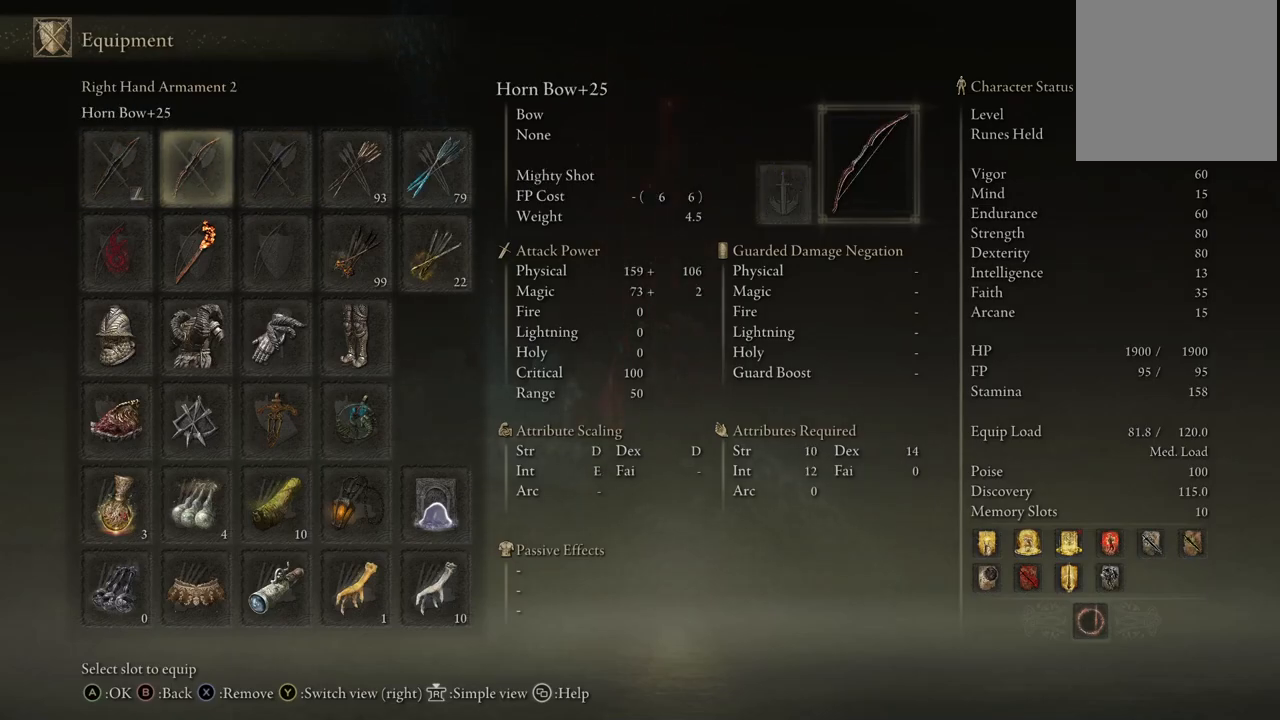
{"buttons": [], "left_stick": "center", "right_stick": "down-right", "events": [[67, "B", "up"], [433, "right_stick", "down-right"]]}
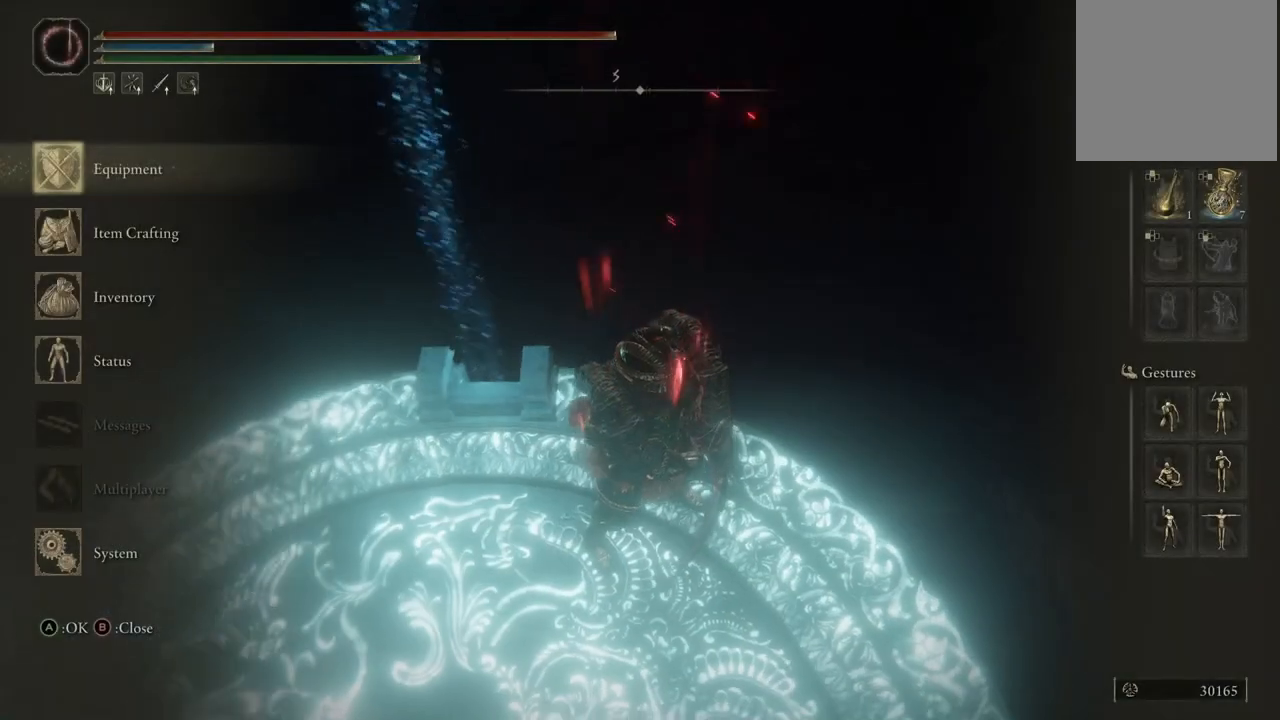
{"buttons": [], "left_stick": "center", "right_stick": "center", "events": [[350, "right_stick", "center"], [433, "B", "down"], [483, "B", "up"]]}